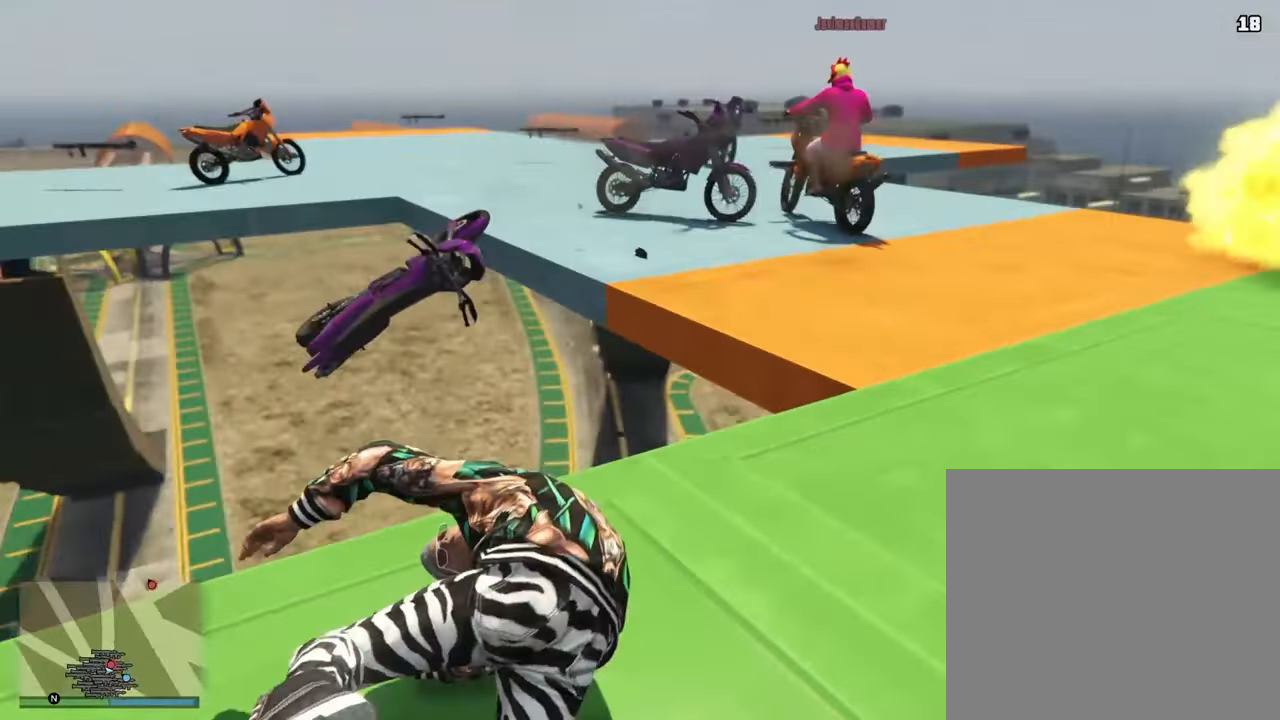
Gameplay with a controller (PlayStation layout); each line is a JSON object with the inputs held at the frame after it. "events" lists button and stick changes between this image and that frame as [ms after this image, input, new state], when the widget could be followed in between.
{"buttons": [], "left_stick": "down-right", "right_stick": "down-left", "events": [[100, "left_stick", "down-right"], [217, "right_stick", "down-left"]]}
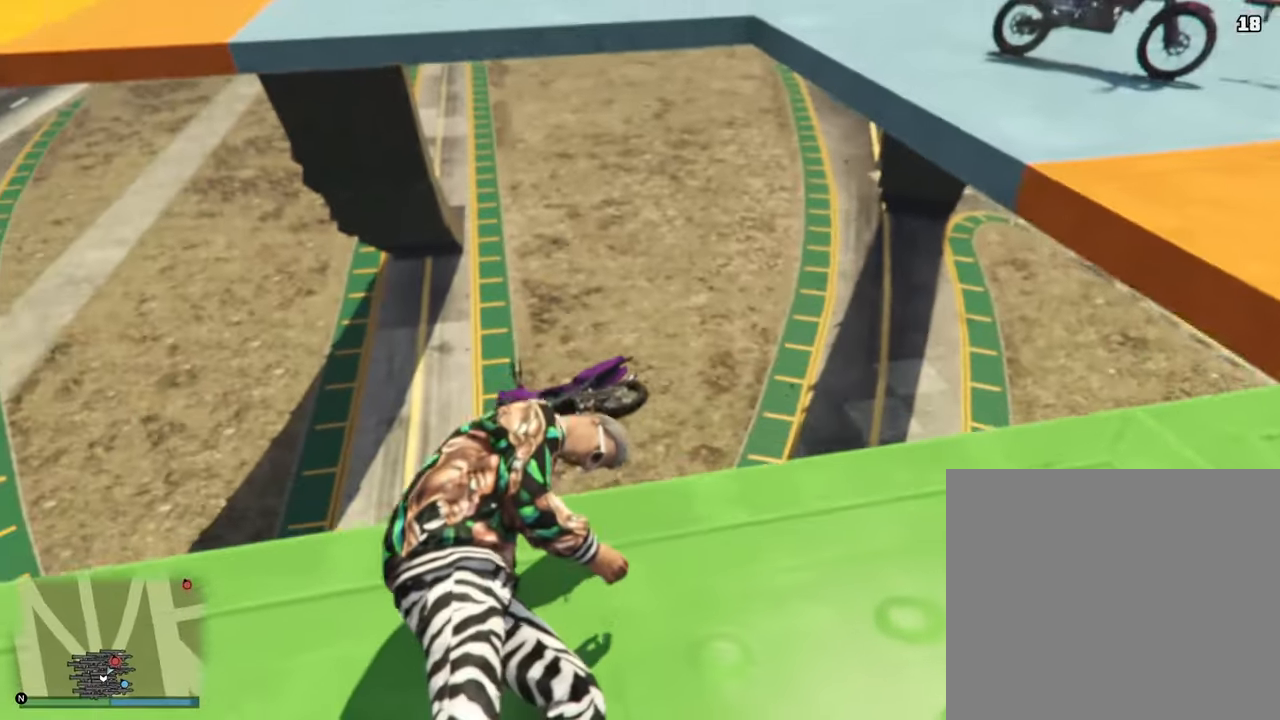
{"buttons": [], "left_stick": "down", "right_stick": "left", "events": [[500, "left_stick", "down"], [500, "right_stick", "left"]]}
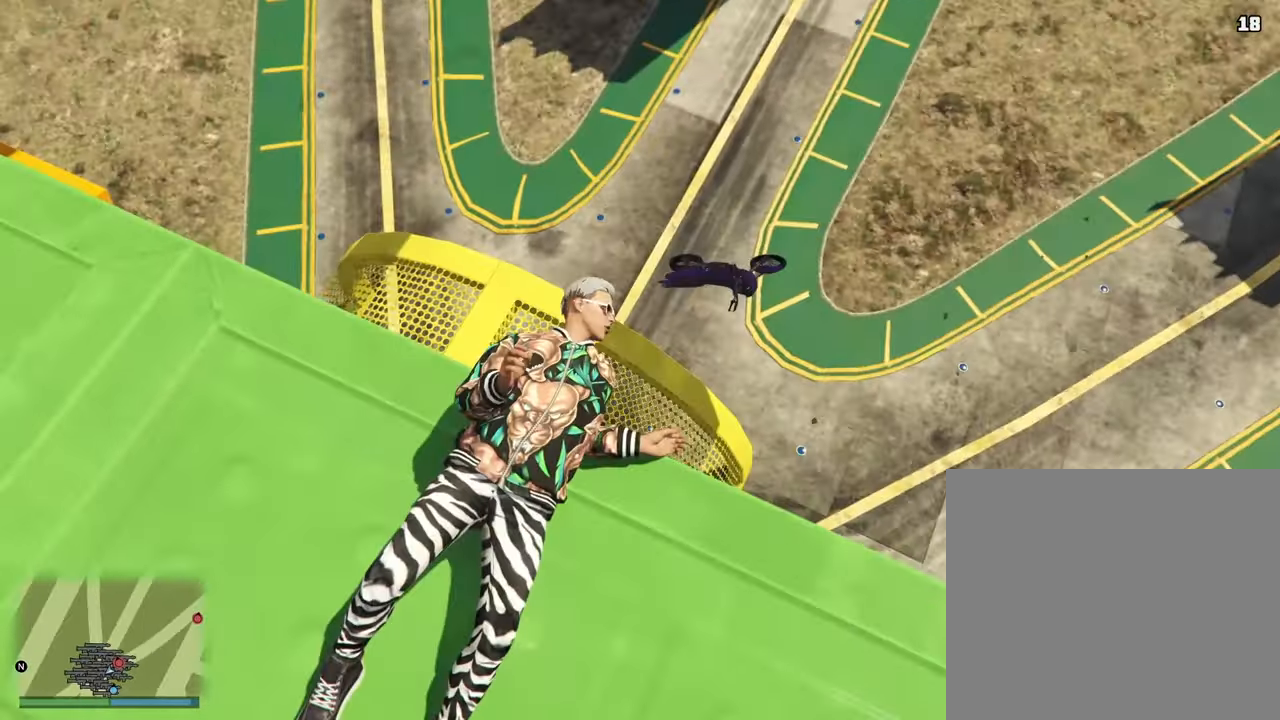
{"buttons": [], "left_stick": "down", "right_stick": "center", "events": [[483, "right_stick", "center"]]}
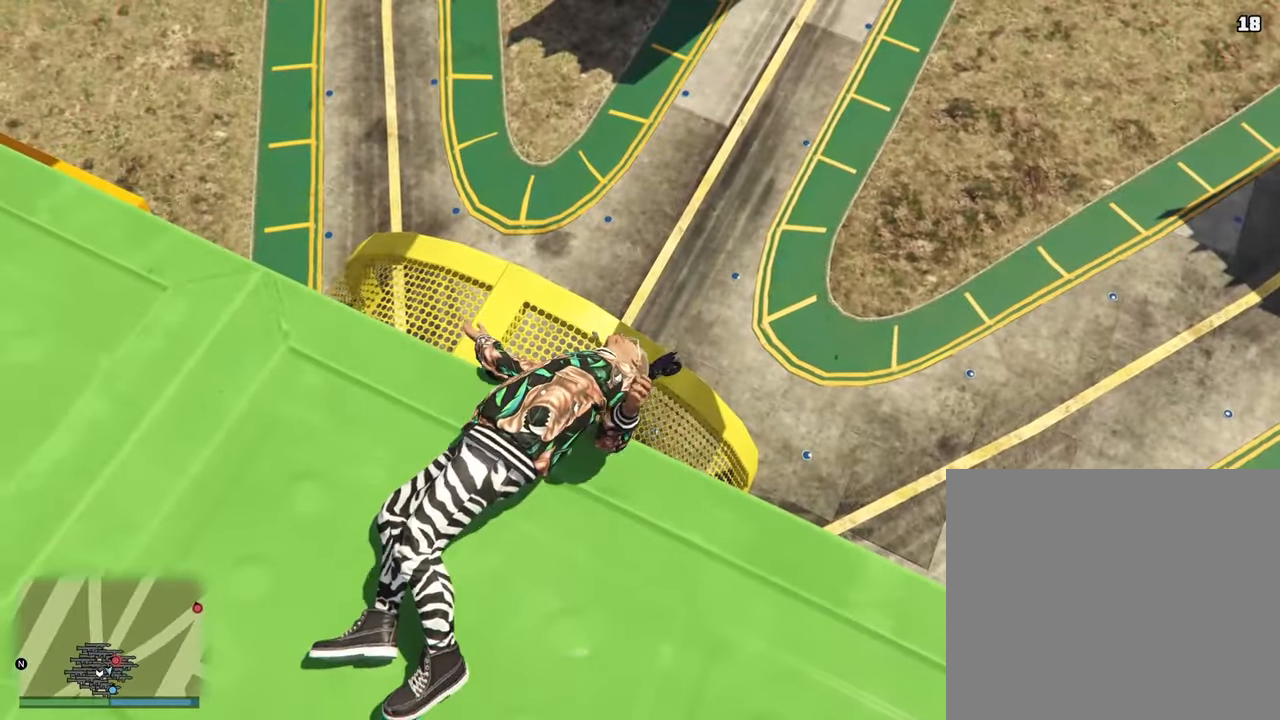
{"buttons": [], "left_stick": "down", "right_stick": "up-right", "events": [[317, "right_stick", "up-right"]]}
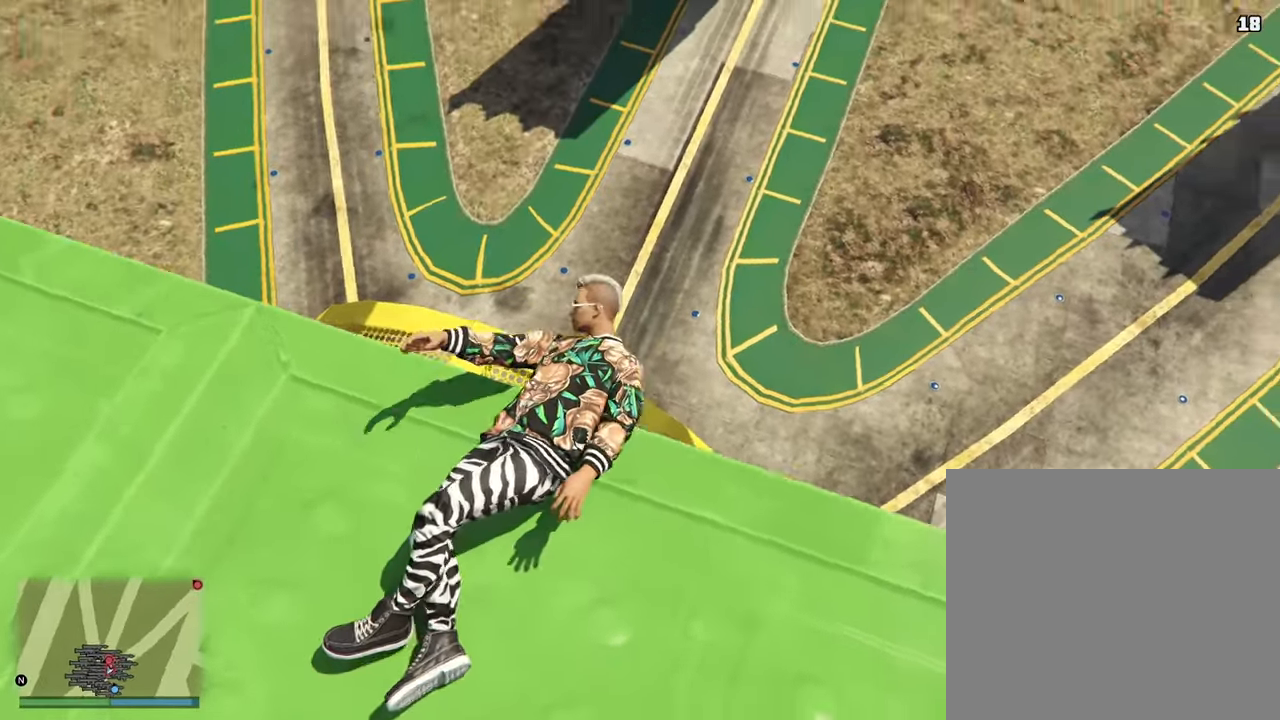
{"buttons": [], "left_stick": "down", "right_stick": "up-right", "events": []}
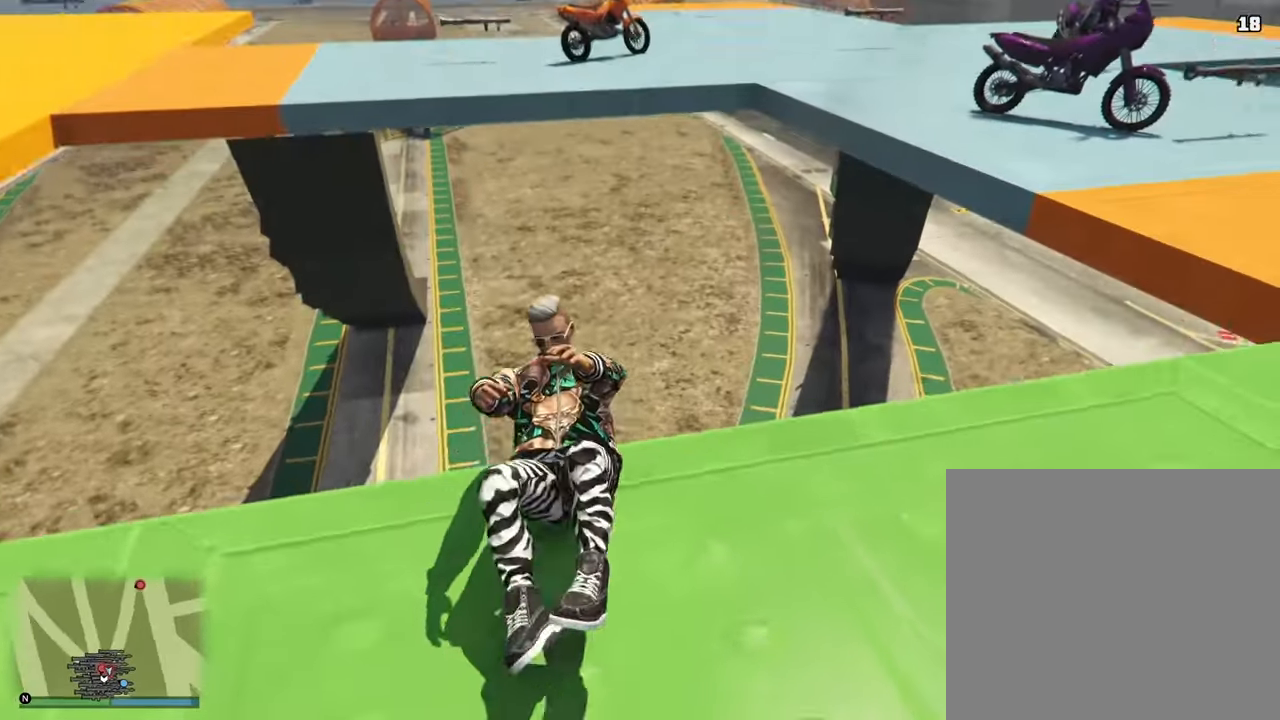
{"buttons": [], "left_stick": "down-left", "right_stick": "left", "events": [[100, "right_stick", "left"], [467, "left_stick", "down-left"]]}
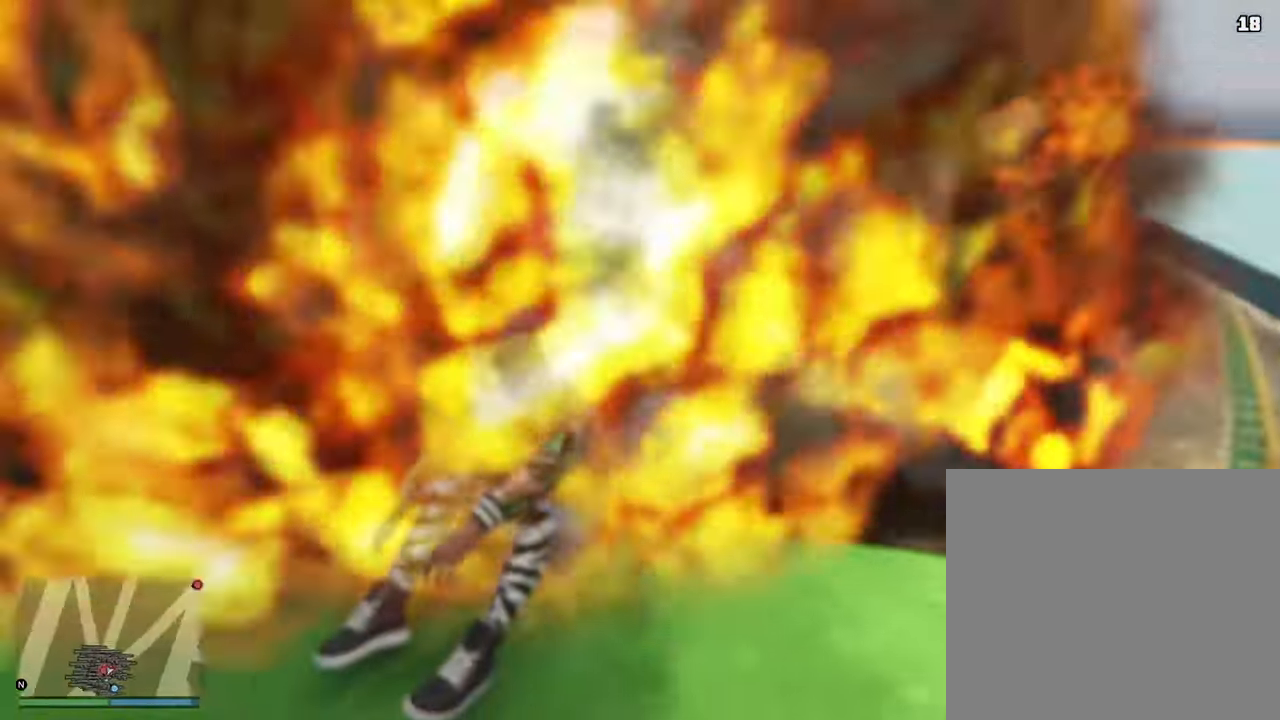
{"buttons": [], "left_stick": "down-left", "right_stick": "left", "events": []}
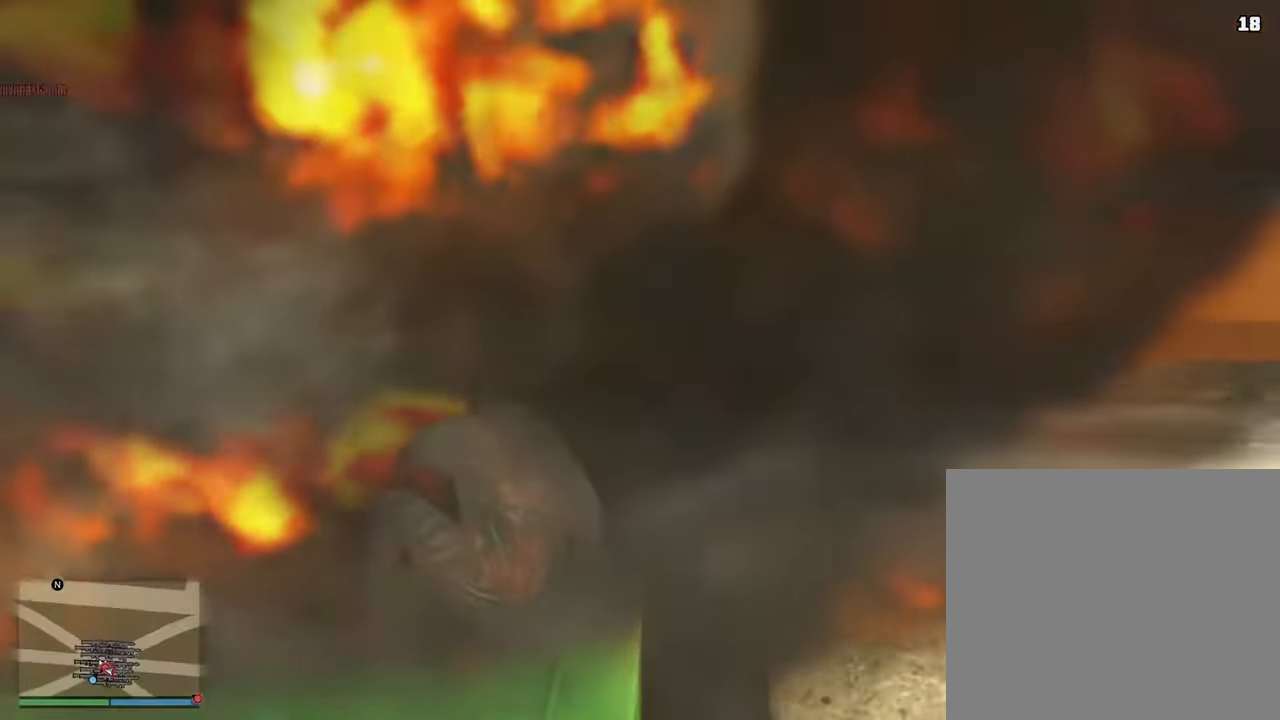
{"buttons": [], "left_stick": "up", "right_stick": "center", "events": [[33, "left_stick", "left"], [117, "right_stick", "center"], [217, "left_stick", "up-left"], [450, "left_stick", "up"]]}
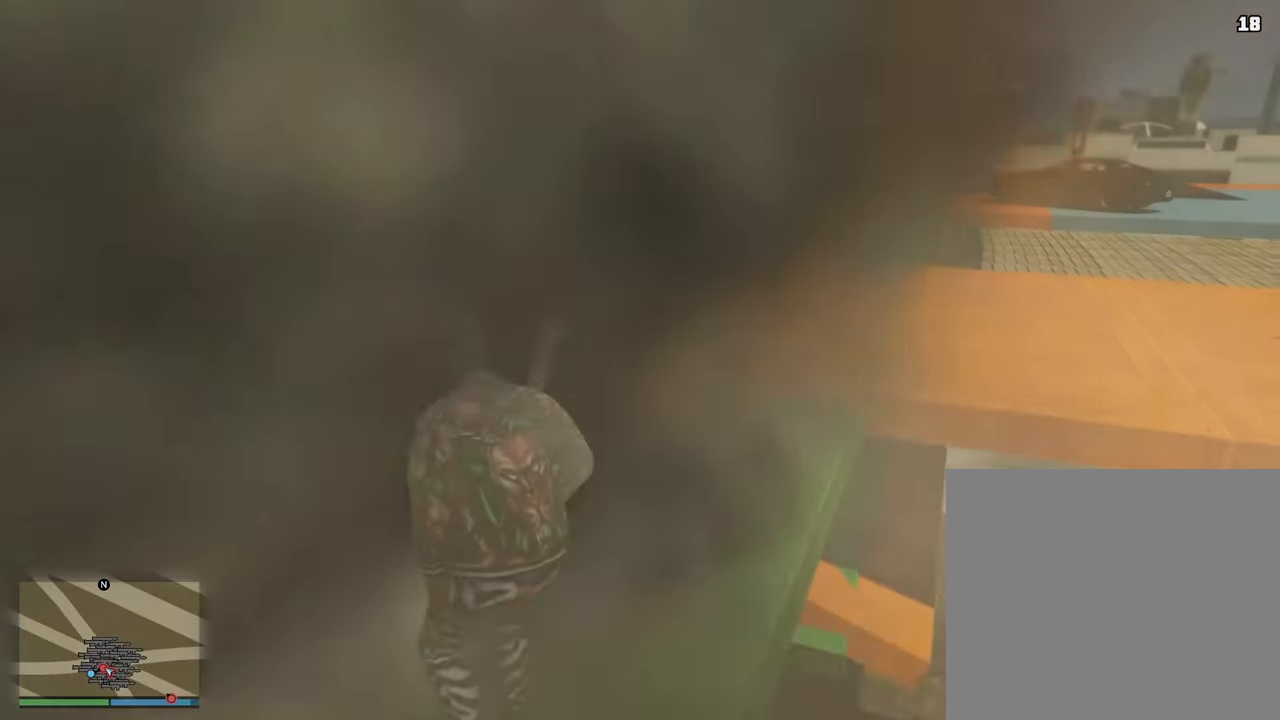
{"buttons": [], "left_stick": "up-right", "right_stick": "left", "events": [[250, "right_stick", "left"], [500, "left_stick", "up-right"]]}
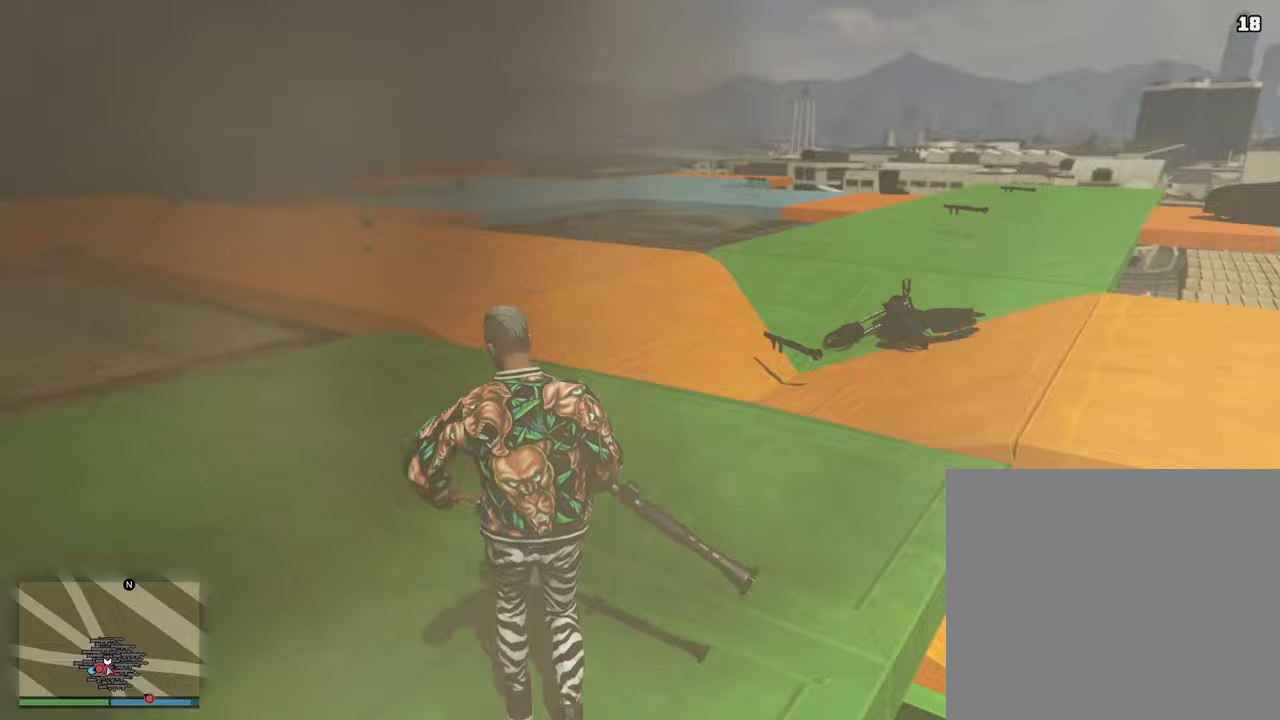
{"buttons": [], "left_stick": "up-right", "right_stick": "left", "events": []}
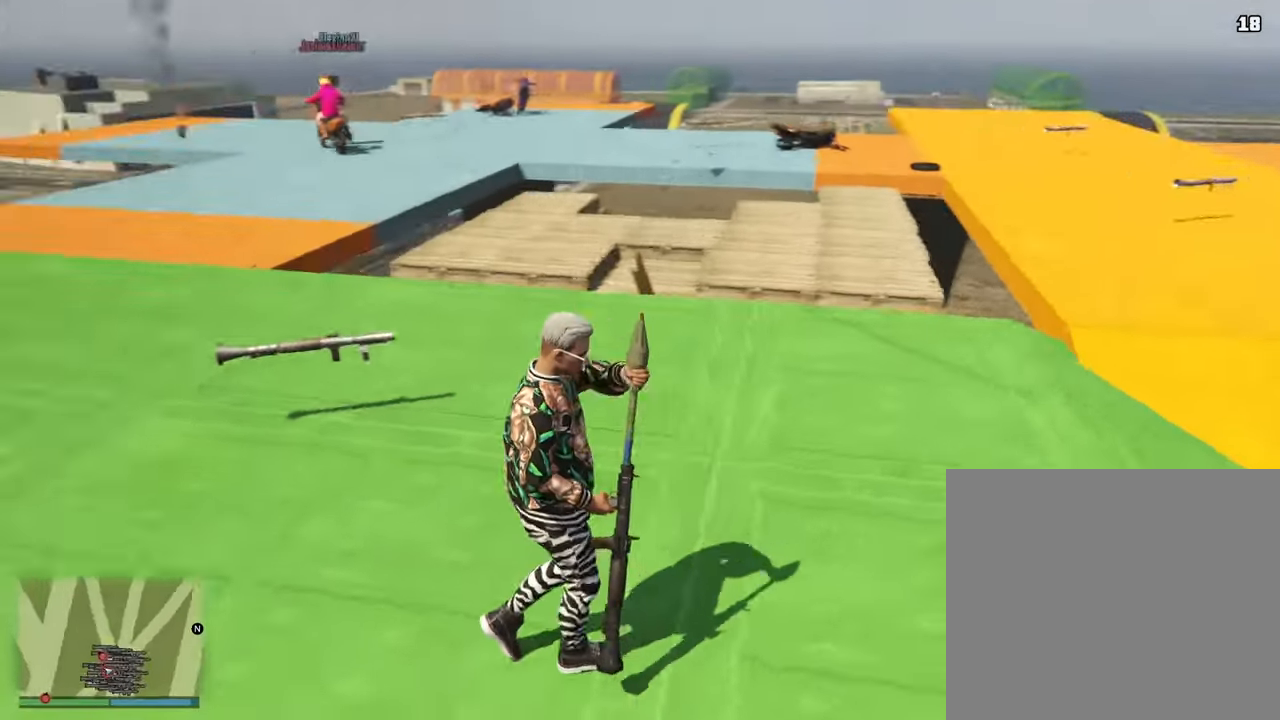
{"buttons": [], "left_stick": "up-right", "right_stick": "up-left", "events": [[50, "right_stick", "up-left"]]}
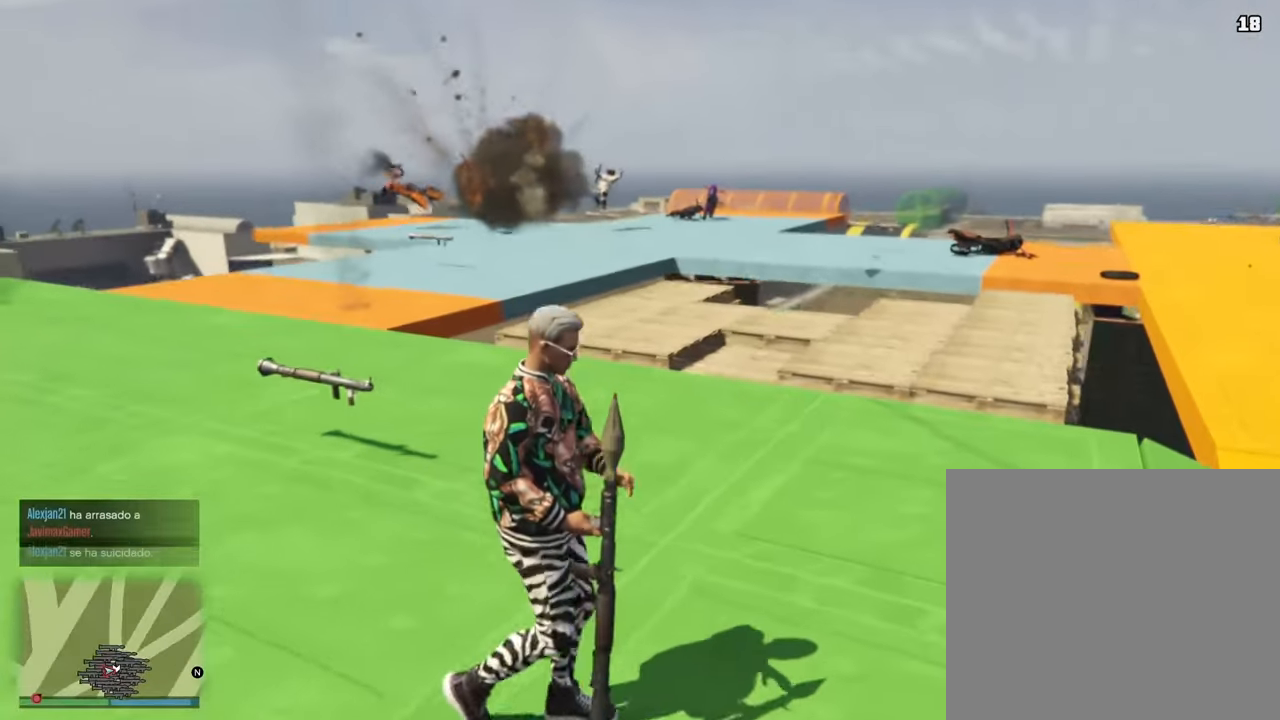
{"buttons": [], "left_stick": "up-right", "right_stick": "up-left", "events": []}
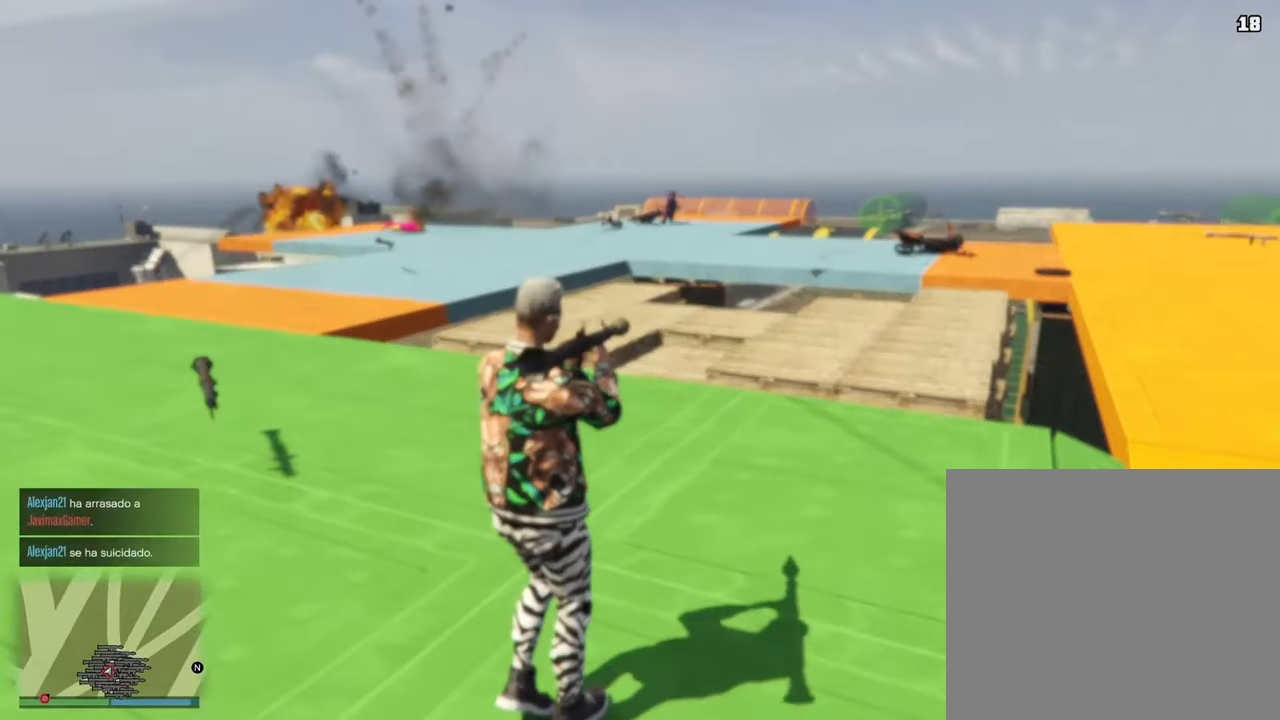
{"buttons": [], "left_stick": "up", "right_stick": "left", "events": [[67, "right_stick", "left"], [100, "left_stick", "up"], [250, "right_stick", "center"], [400, "right_stick", "left"]]}
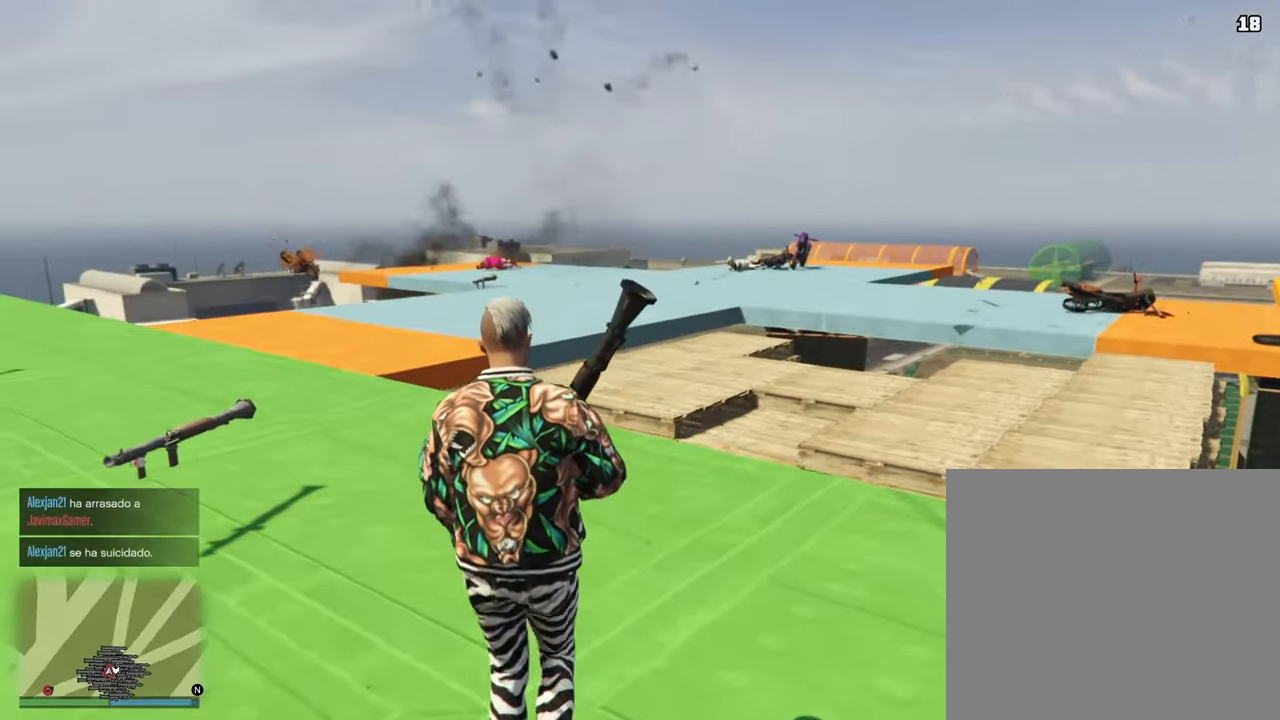
{"buttons": [], "left_stick": "up", "right_stick": "center", "events": [[117, "CROSS", "down"], [217, "CROSS", "up"], [217, "right_stick", "down-left"], [333, "CROSS", "down"], [433, "CROSS", "up"], [467, "right_stick", "center"]]}
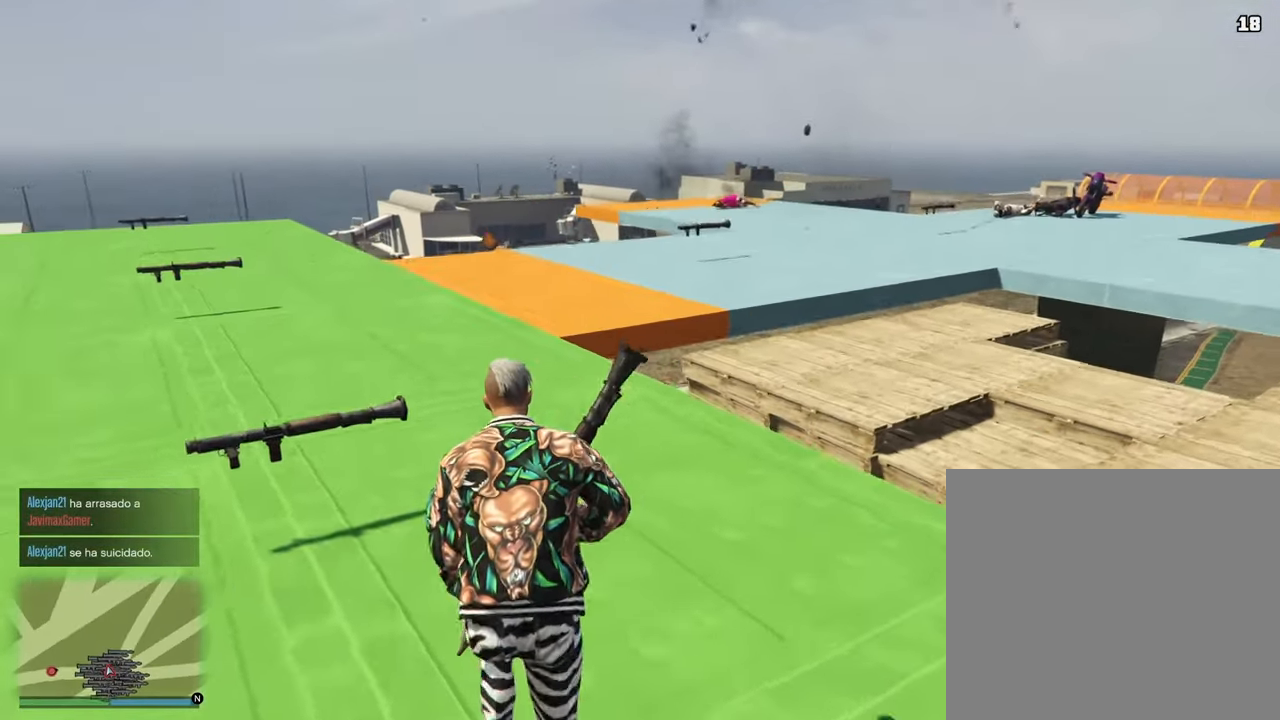
{"buttons": ["CROSS"], "left_stick": "up", "right_stick": "left", "events": [[33, "CROSS", "down"], [117, "CROSS", "up"], [200, "right_stick", "left"], [233, "CROSS", "down"], [333, "CROSS", "up"], [450, "CROSS", "down"]]}
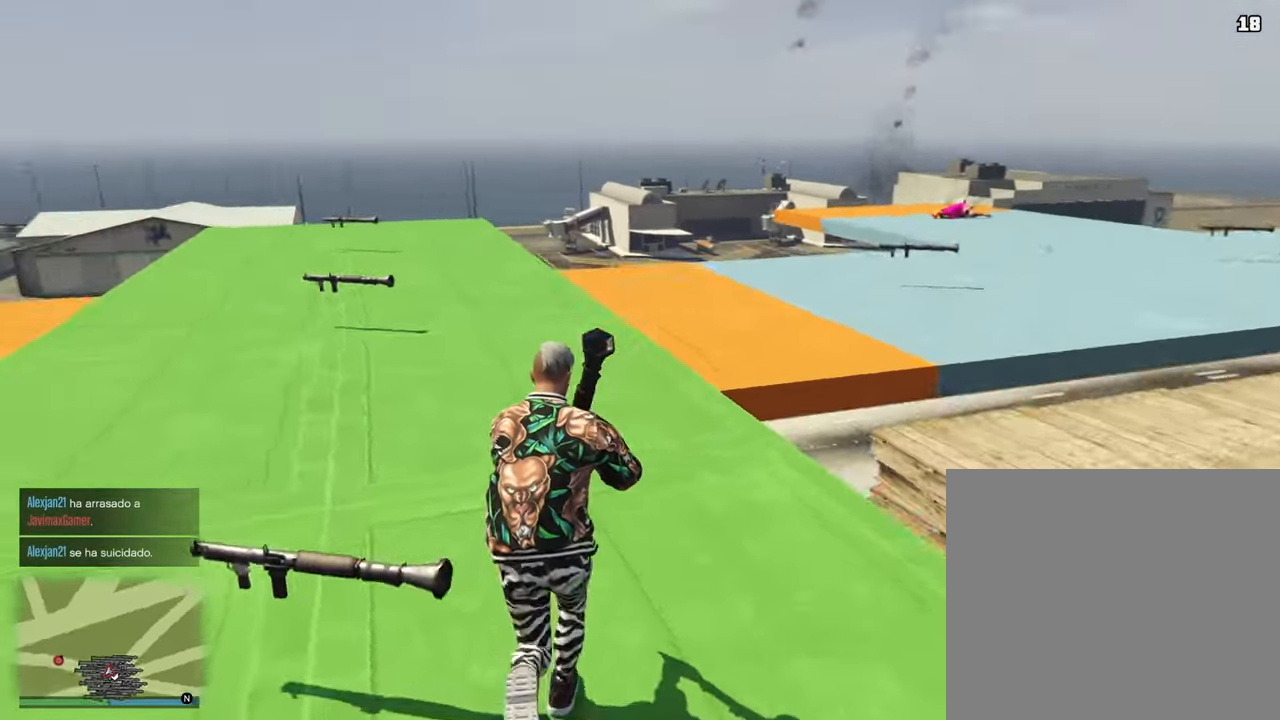
{"buttons": [], "left_stick": "up", "right_stick": "left", "events": [[67, "CROSS", "up"]]}
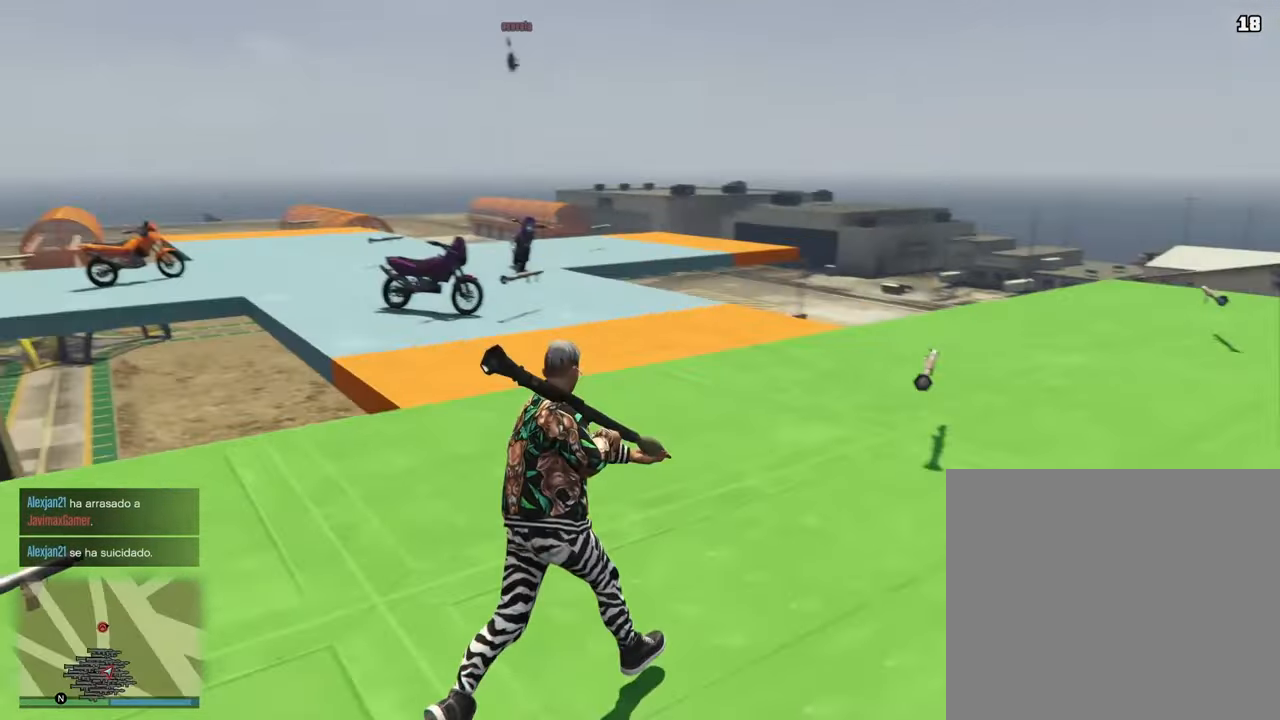
{"buttons": ["L2"], "left_stick": "down", "right_stick": "up", "events": [[83, "L2", "down"], [100, "left_stick", "up-right"], [117, "right_stick", "center"], [333, "left_stick", "down-right"], [367, "right_stick", "up"], [450, "left_stick", "down"]]}
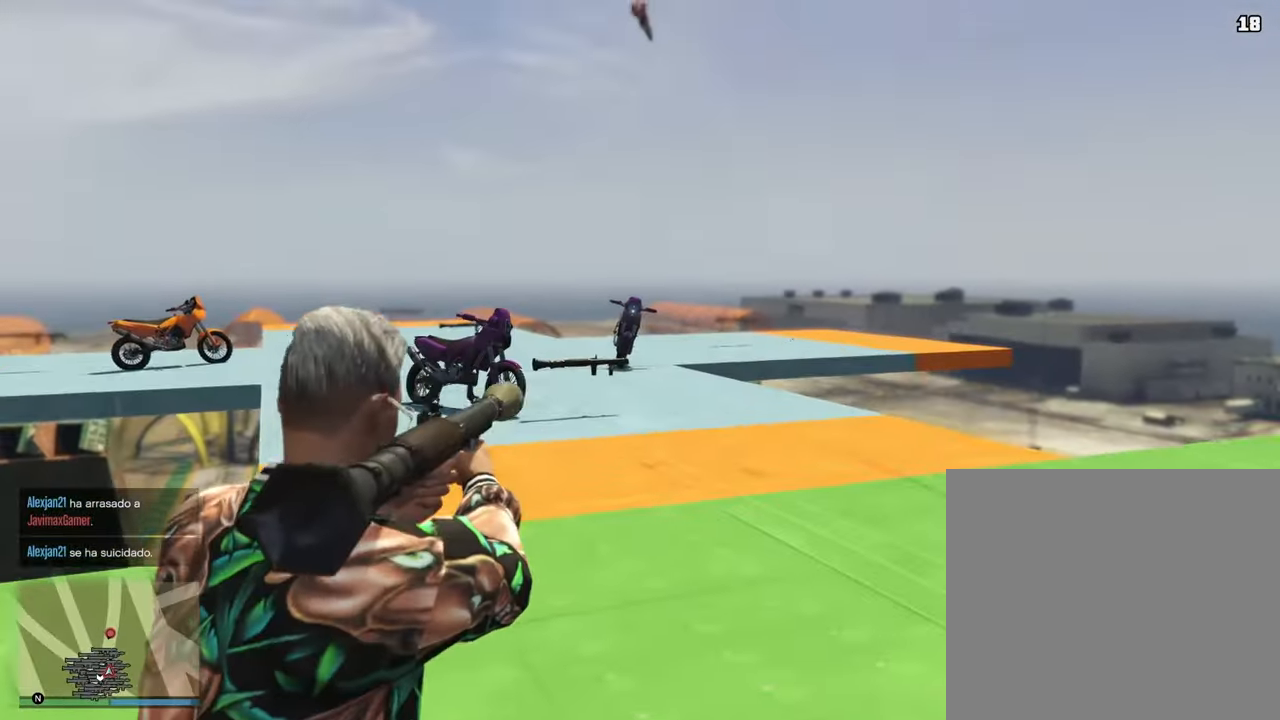
{"buttons": ["L2"], "left_stick": "down-left", "right_stick": "center", "events": [[100, "left_stick", "down-left"], [267, "right_stick", "center"]]}
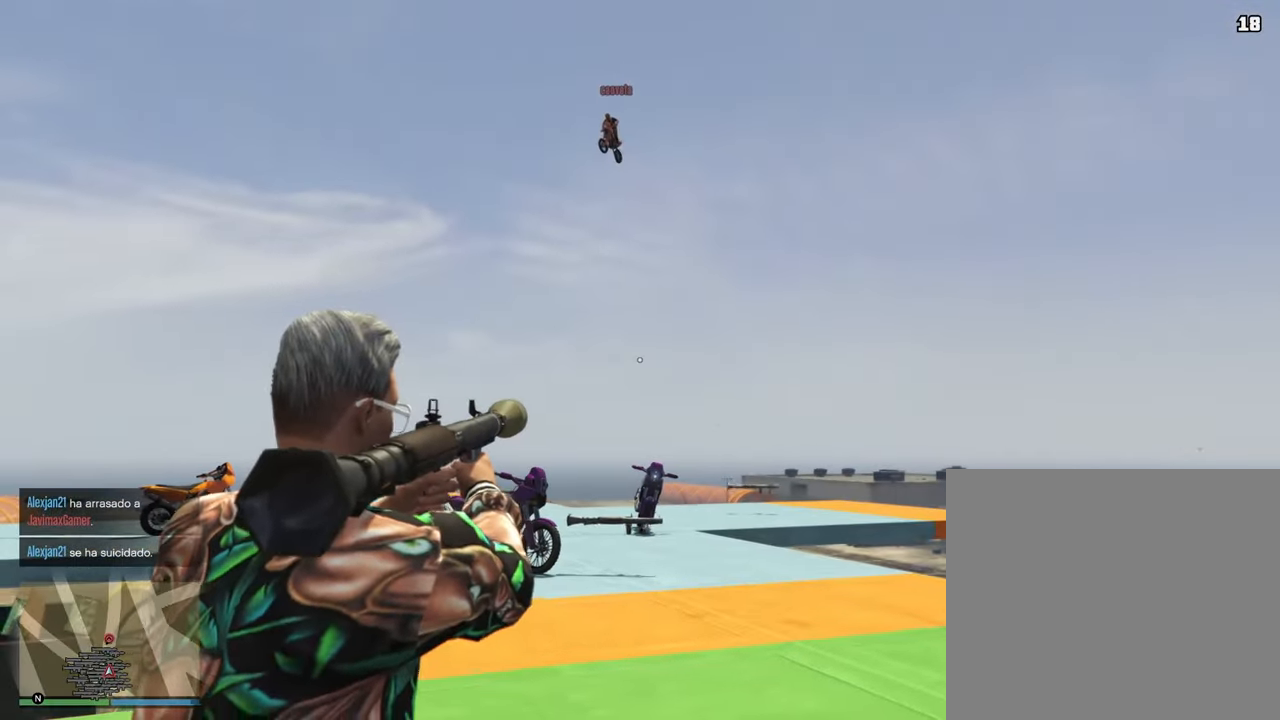
{"buttons": ["L2"], "left_stick": "down-left", "right_stick": "down-left", "events": [[67, "right_stick", "left"], [417, "right_stick", "down-left"]]}
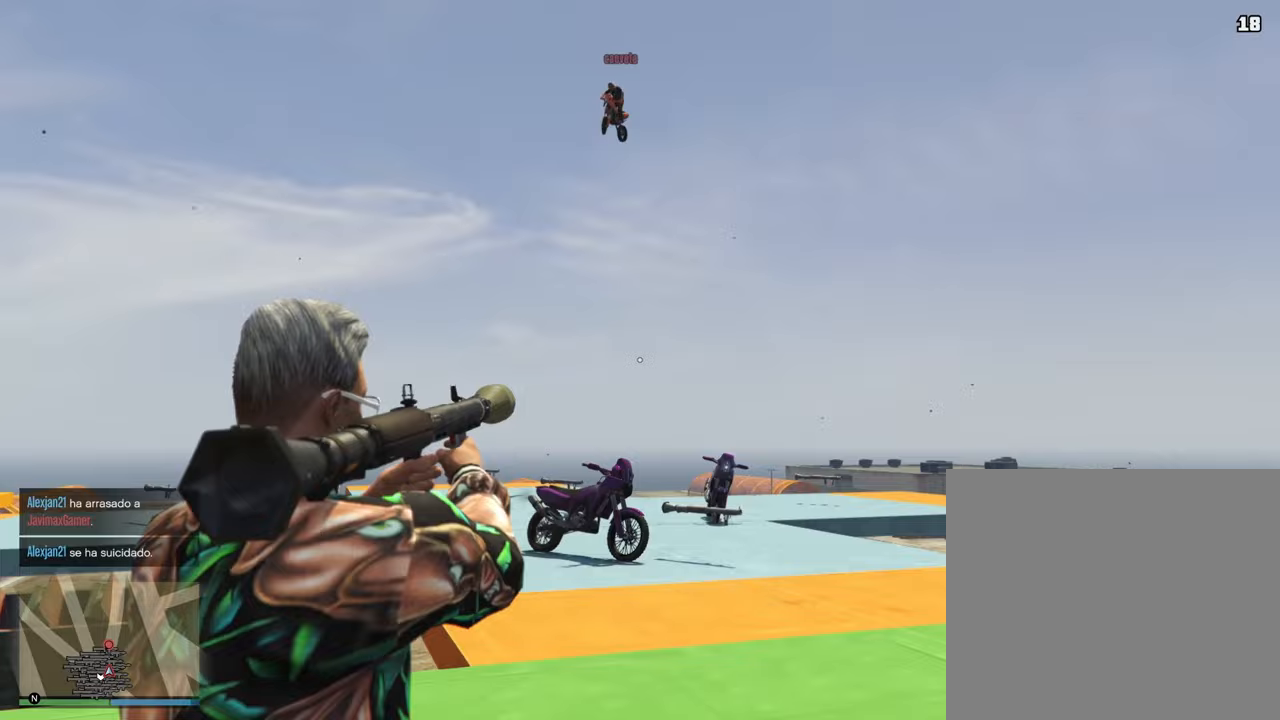
{"buttons": ["L2"], "left_stick": "up-left", "right_stick": "down-left", "events": [[150, "left_stick", "up-left"]]}
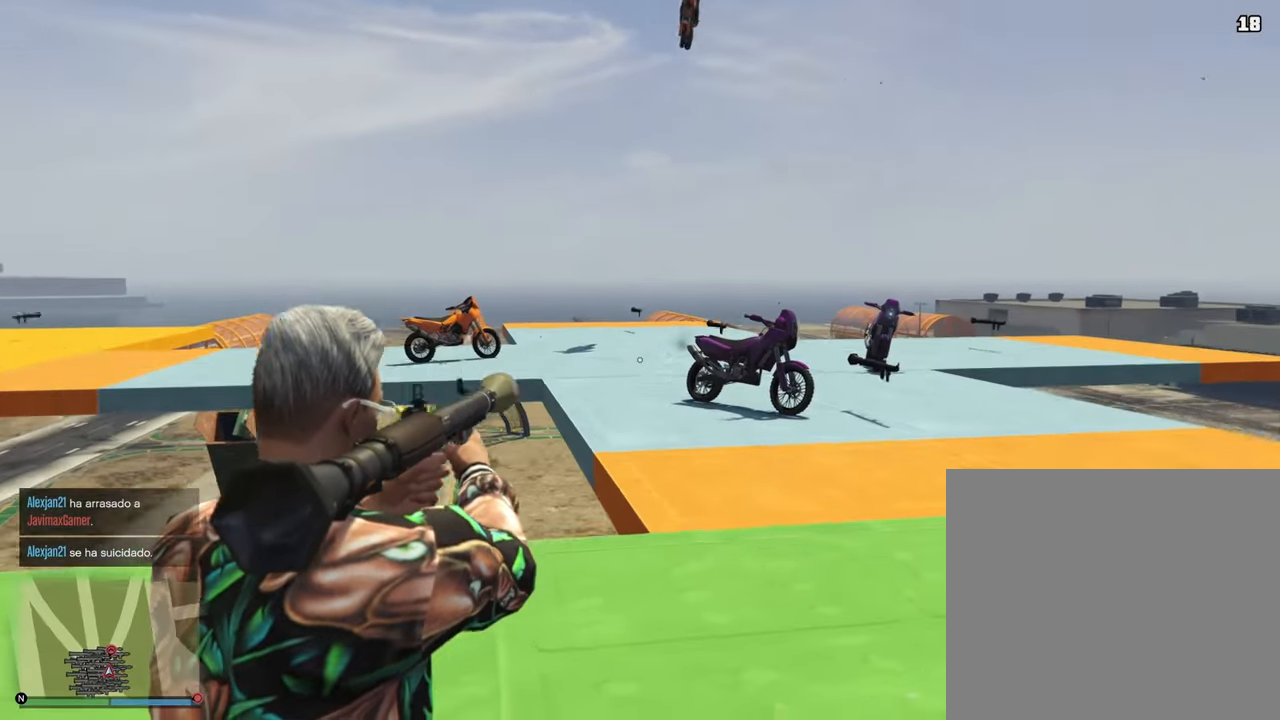
{"buttons": ["L2"], "left_stick": "up", "right_stick": "center", "events": [[67, "left_stick", "up"], [83, "right_stick", "center"], [133, "right_stick", "down"], [217, "right_stick", "center"], [250, "R2", "down"], [417, "R2", "up"]]}
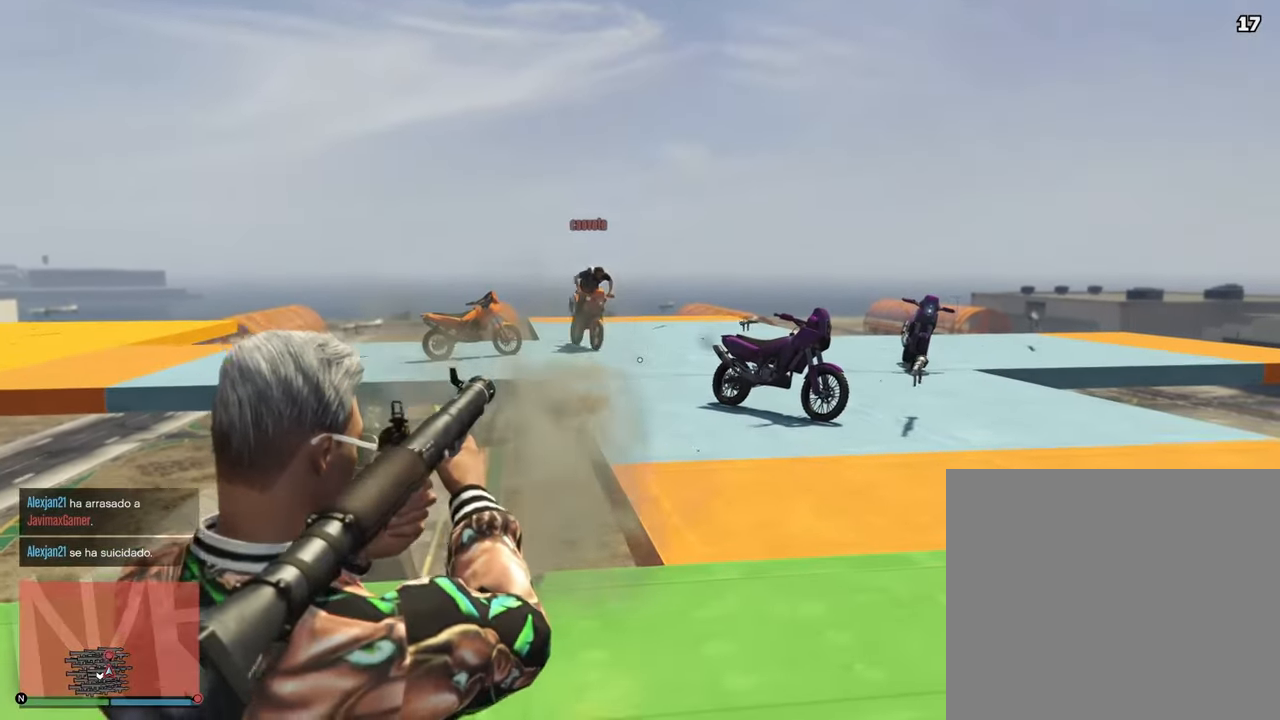
{"buttons": ["L2"], "left_stick": "left", "right_stick": "left", "events": [[50, "left_stick", "left"], [50, "right_stick", "left"]]}
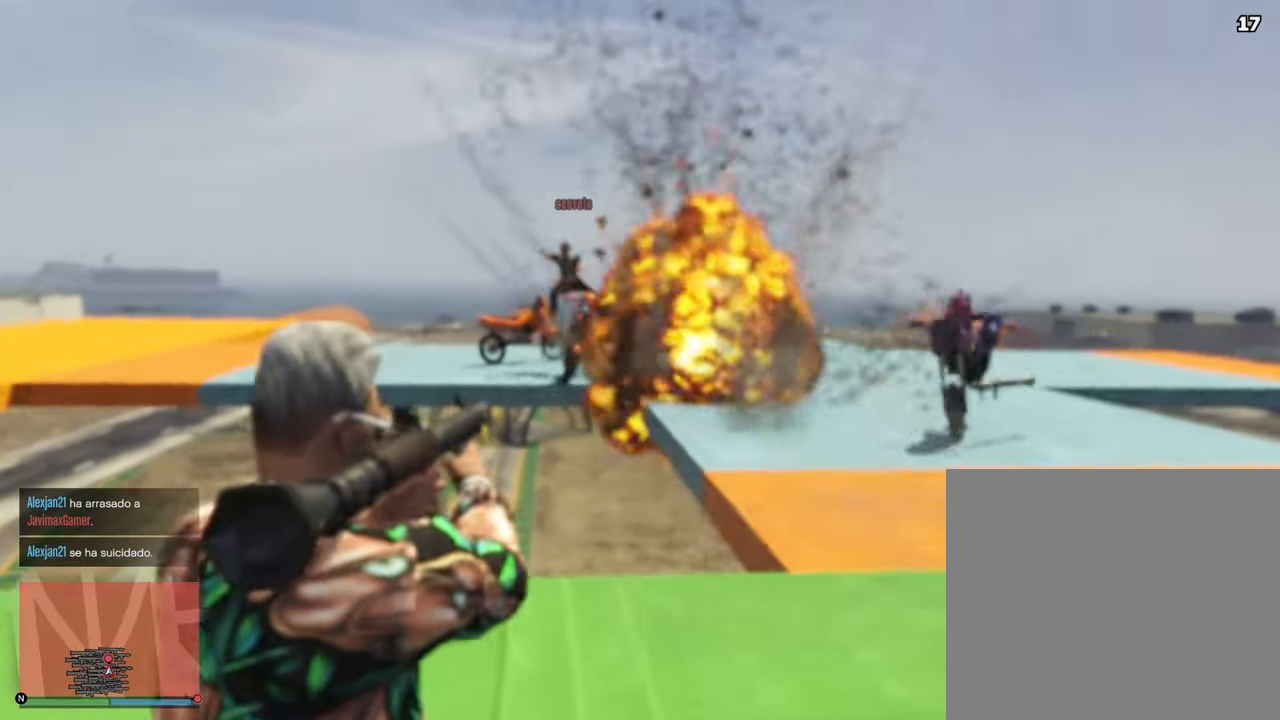
{"buttons": [], "left_stick": "left", "right_stick": "left", "events": [[383, "SQUARE", "down"], [417, "L2", "up"], [500, "SQUARE", "up"]]}
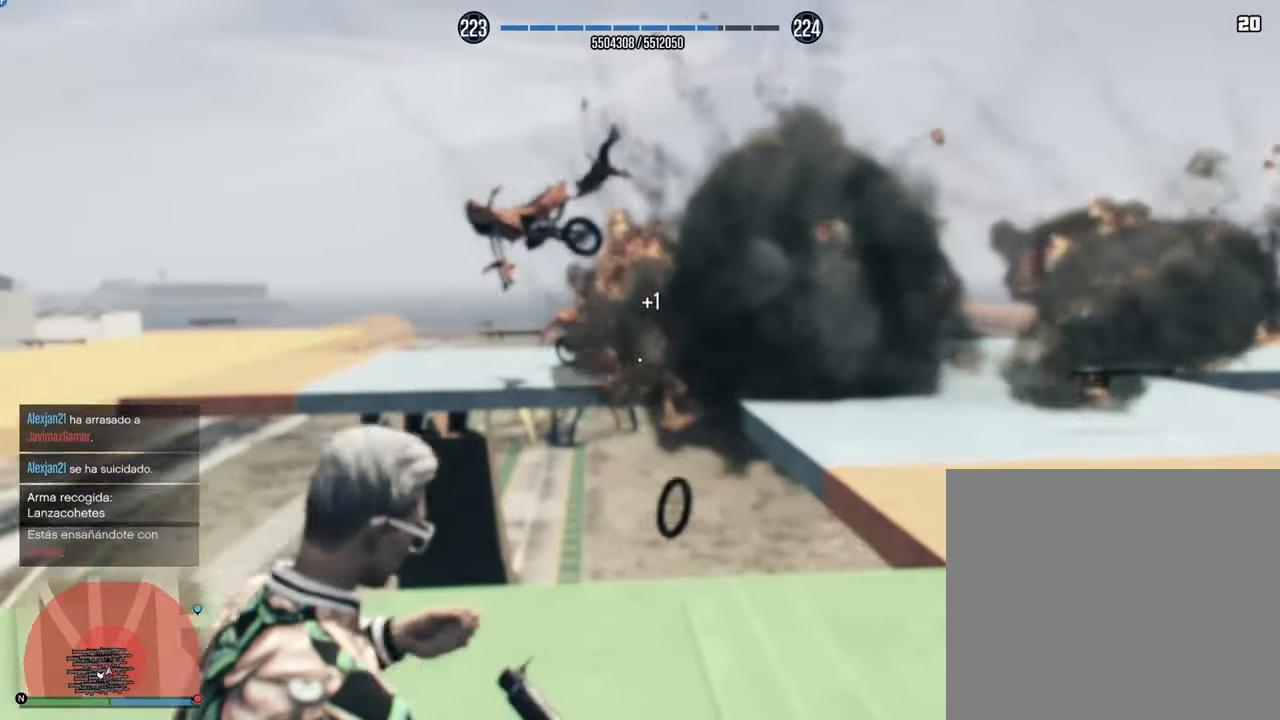
{"buttons": [], "left_stick": "left", "right_stick": "left", "events": []}
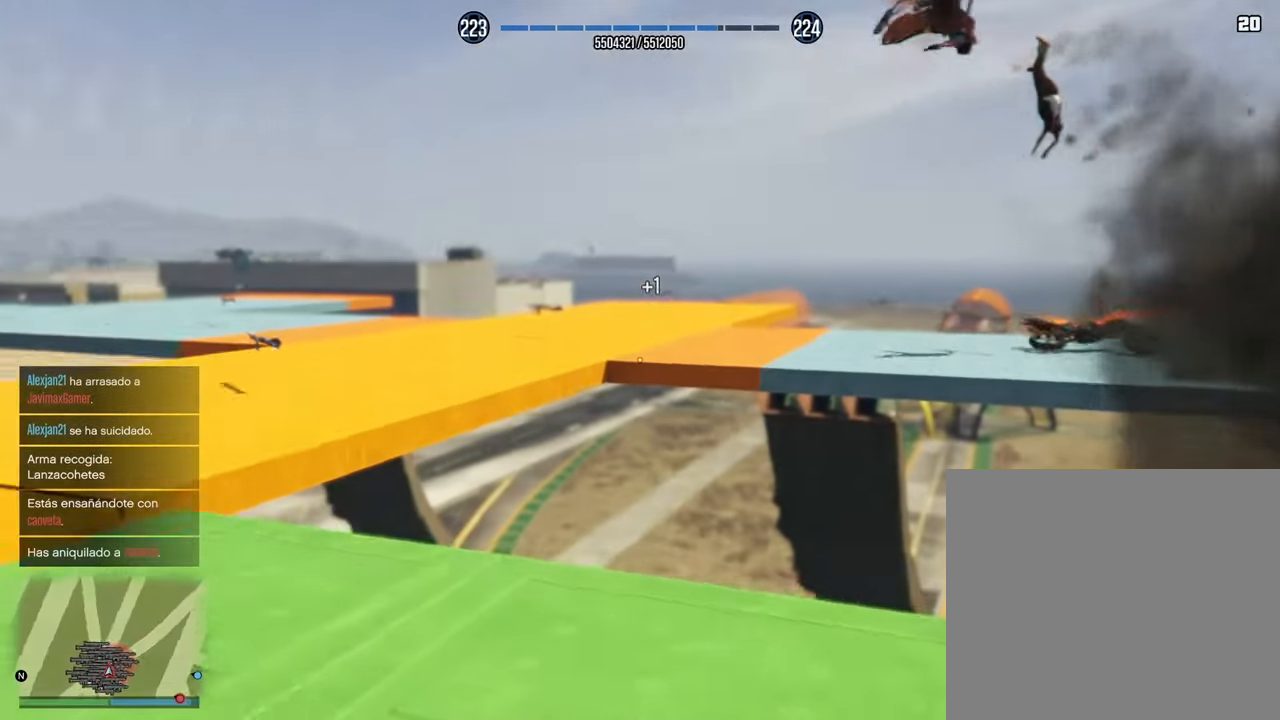
{"buttons": ["CIRCLE"], "left_stick": "up-left", "right_stick": "left", "events": [[433, "CIRCLE", "down"], [500, "left_stick", "up-left"]]}
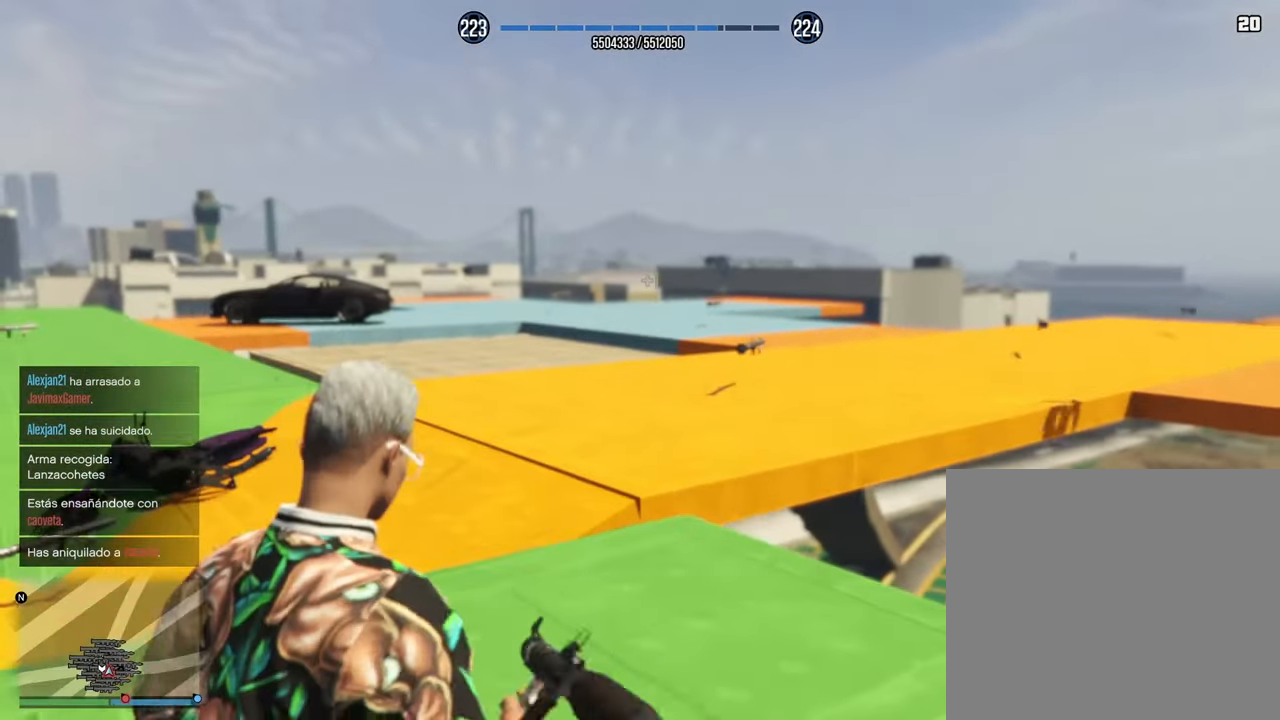
{"buttons": [], "left_stick": "up-left", "right_stick": "left", "events": [[33, "CIRCLE", "up"], [150, "CIRCLE", "down"], [233, "CIRCLE", "up"], [383, "CROSS", "down"], [483, "CROSS", "up"]]}
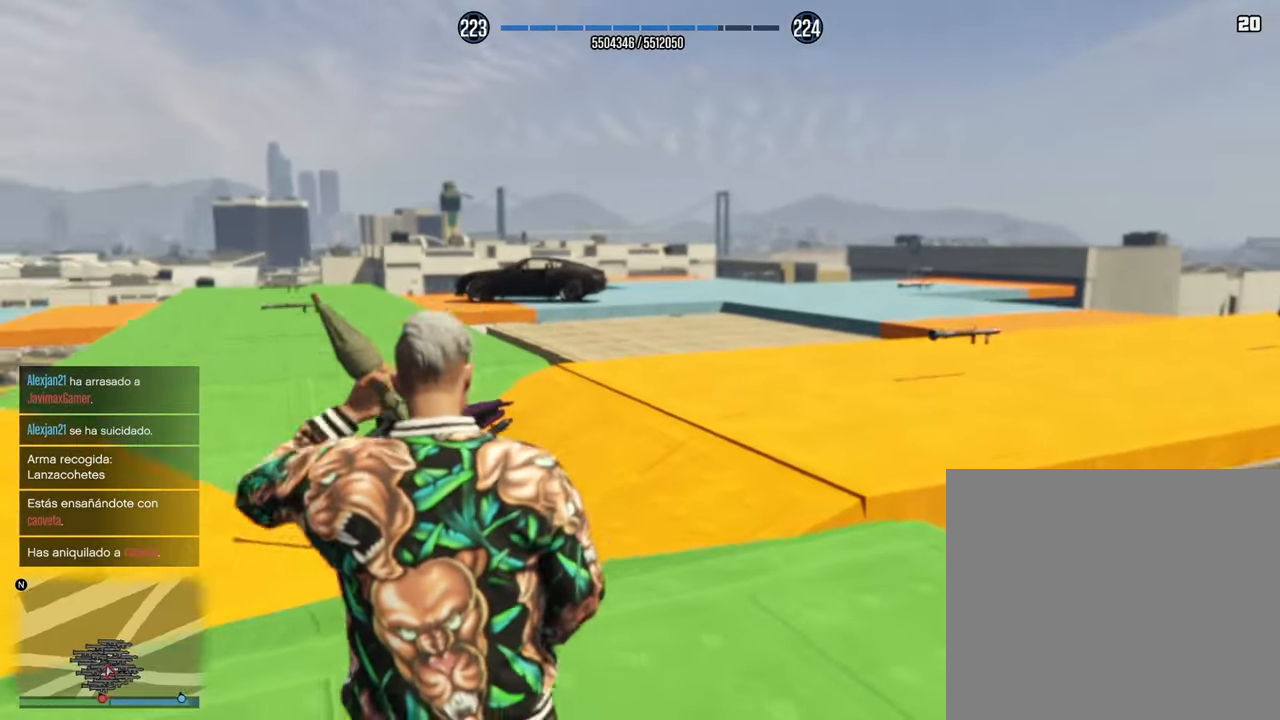
{"buttons": [], "left_stick": "up-left", "right_stick": "center", "events": [[117, "CROSS", "down"], [217, "CROSS", "up"], [300, "CROSS", "down"], [400, "CROSS", "up"], [433, "right_stick", "center"]]}
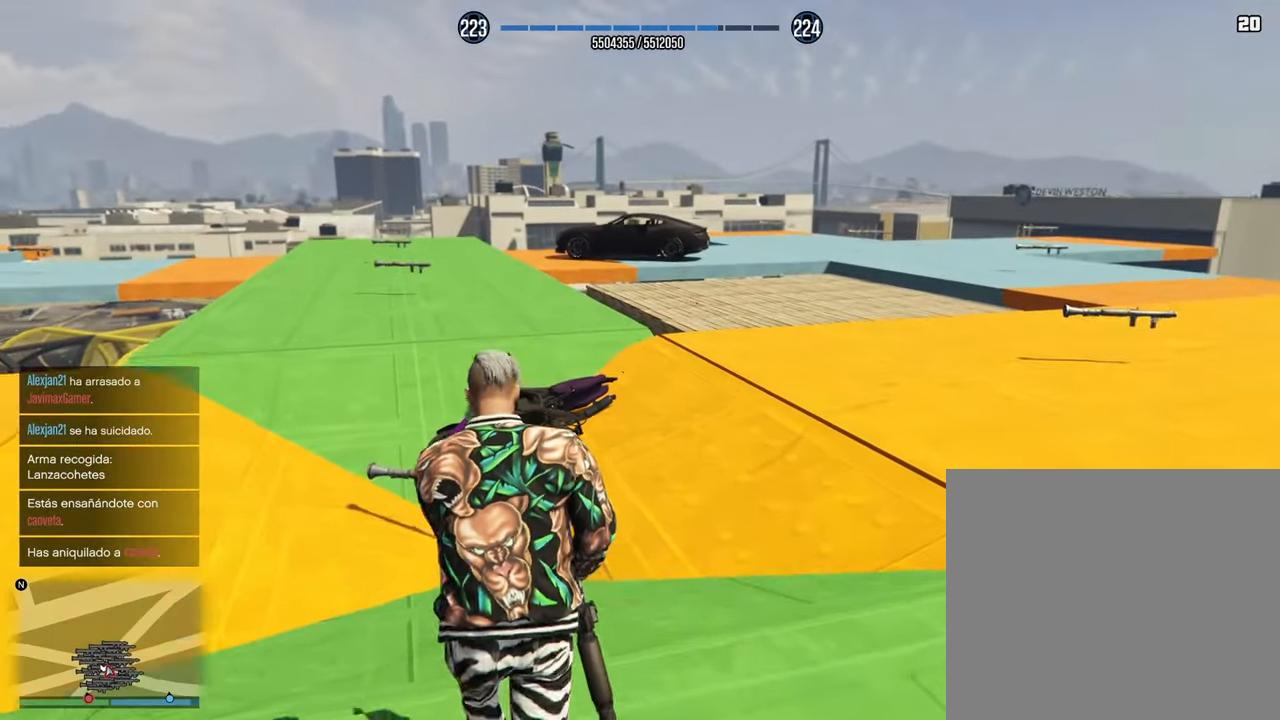
{"buttons": ["CROSS"], "left_stick": "up-left", "right_stick": "right", "events": [[17, "CROSS", "down"], [117, "CROSS", "up"], [217, "CROSS", "down"], [333, "CROSS", "up"], [433, "CROSS", "down"], [467, "right_stick", "right"]]}
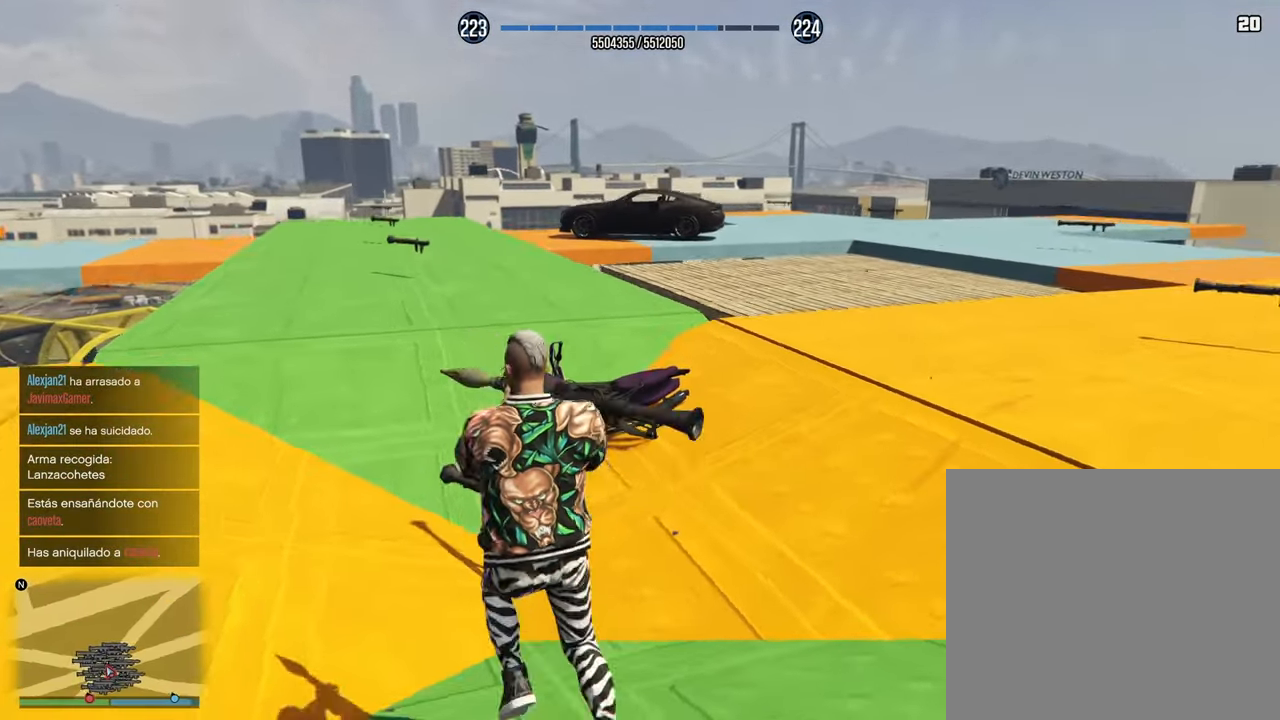
{"buttons": [], "left_stick": "up-right", "right_stick": "right", "events": [[33, "CROSS", "up"], [150, "CROSS", "down"], [167, "left_stick", "up"], [250, "CROSS", "up"], [367, "CROSS", "down"], [367, "left_stick", "up-right"], [467, "CROSS", "up"]]}
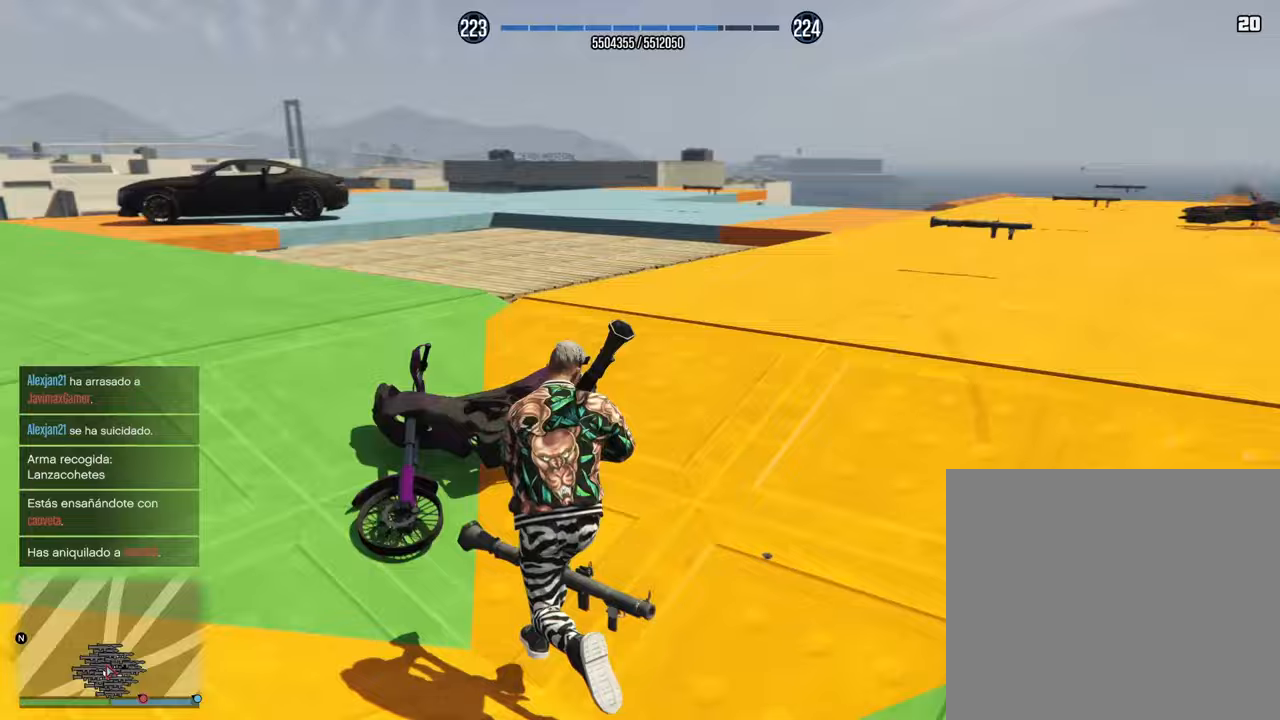
{"buttons": [], "left_stick": "up", "right_stick": "center", "events": [[100, "CROSS", "down"], [183, "CROSS", "up"], [233, "left_stick", "up"], [317, "CROSS", "down"], [367, "right_stick", "center"], [400, "CROSS", "up"]]}